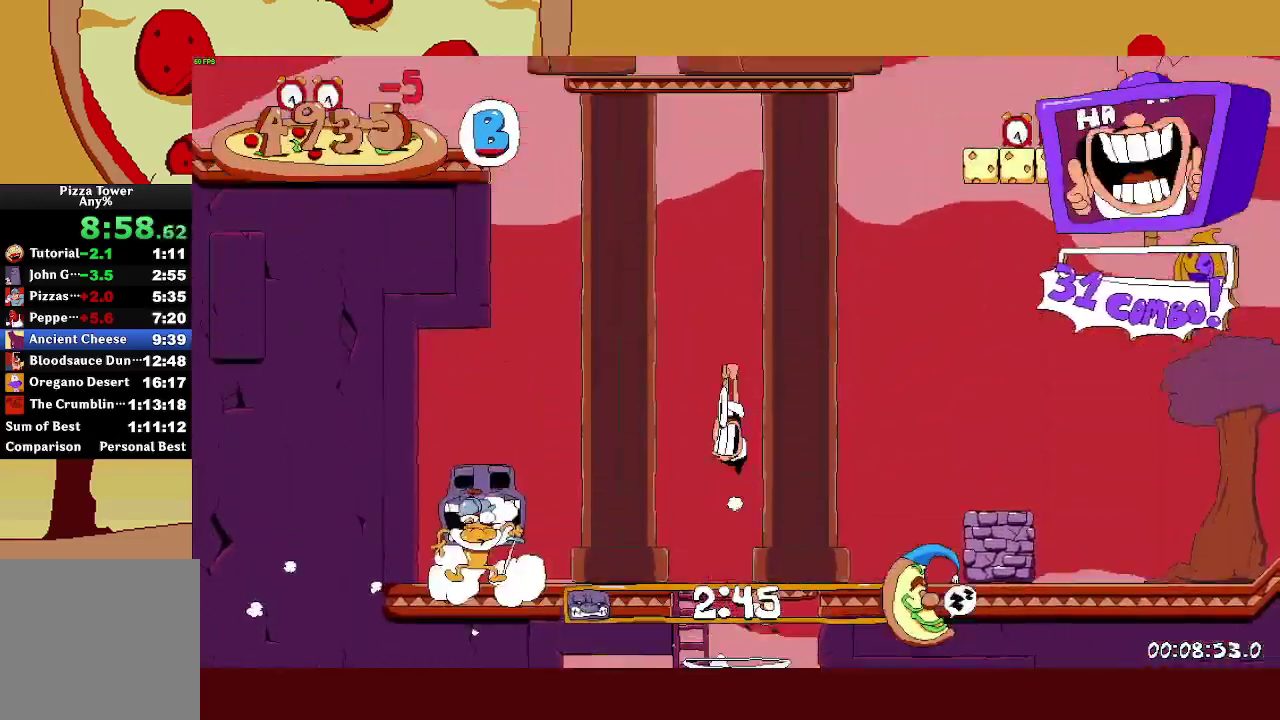
Gameplay with a controller (PlayStation layout); each line is a JSON object with the inputs held at the frame after it. "events" lists button and stick changes between this image and that frame as [ms after this image, input, new state], when the widget could be followed in between.
{"buttons": ["SQUARE", "R2"], "left_stick": "center", "right_stick": "center"}
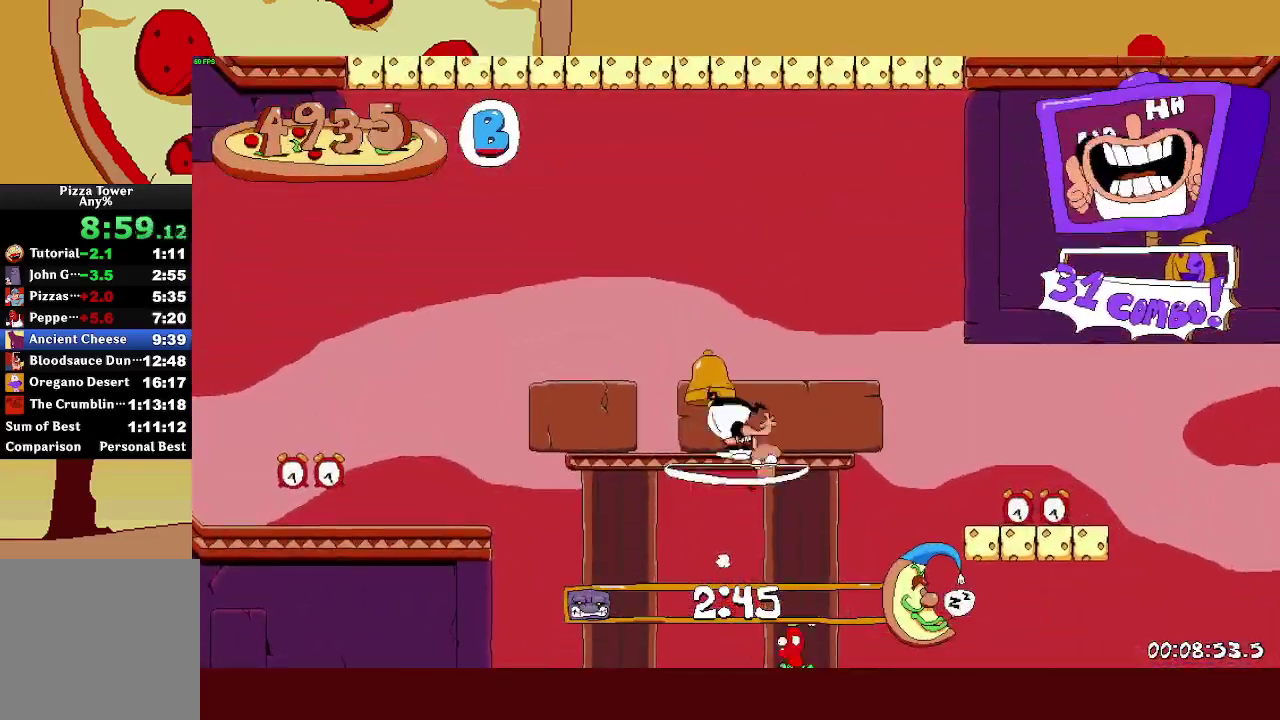
{"buttons": ["R2"], "left_stick": "center", "right_stick": "center"}
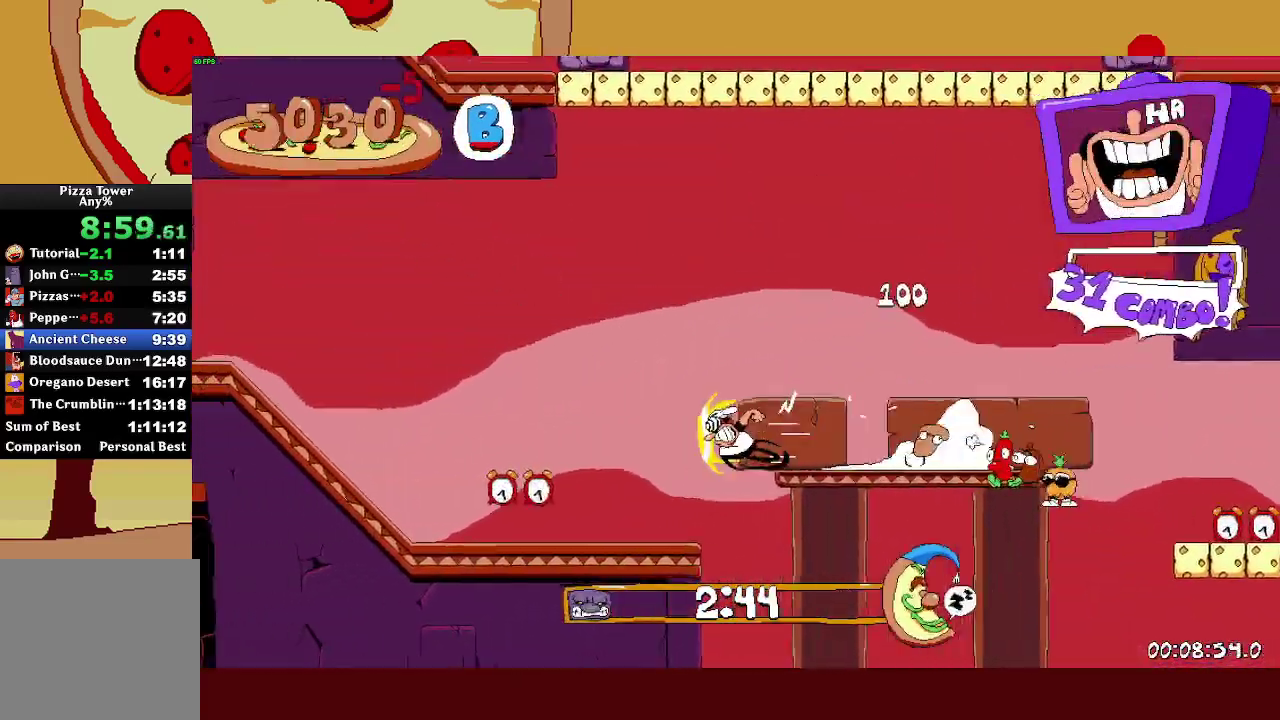
{"buttons": ["R2"], "left_stick": "center", "right_stick": "center"}
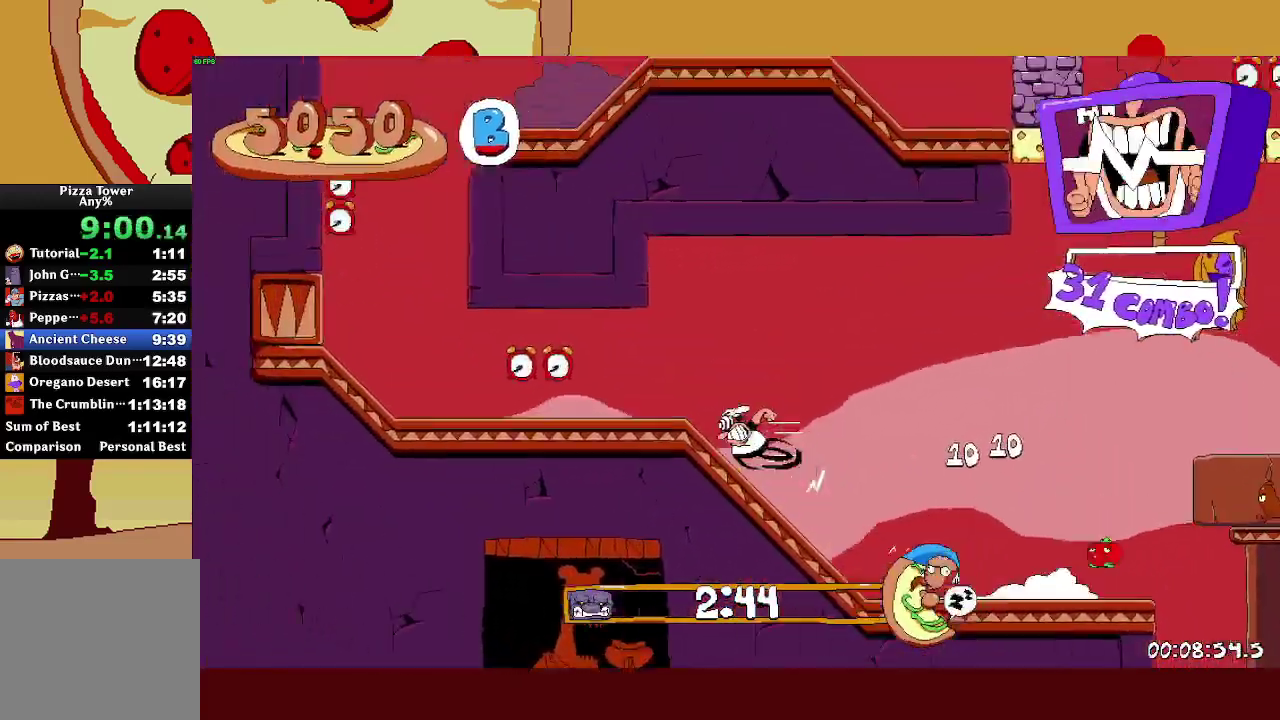
{"buttons": ["R2"], "left_stick": "center", "right_stick": "center"}
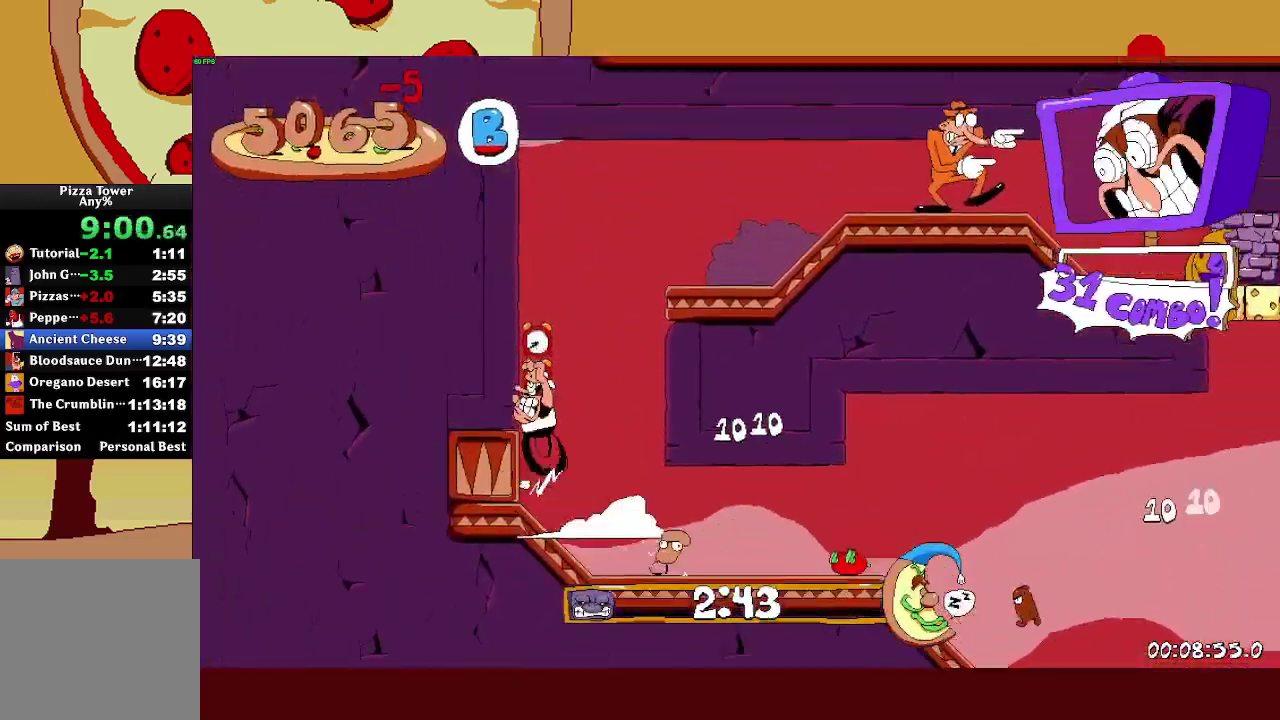
{"buttons": ["R2"], "left_stick": "right", "right_stick": "center"}
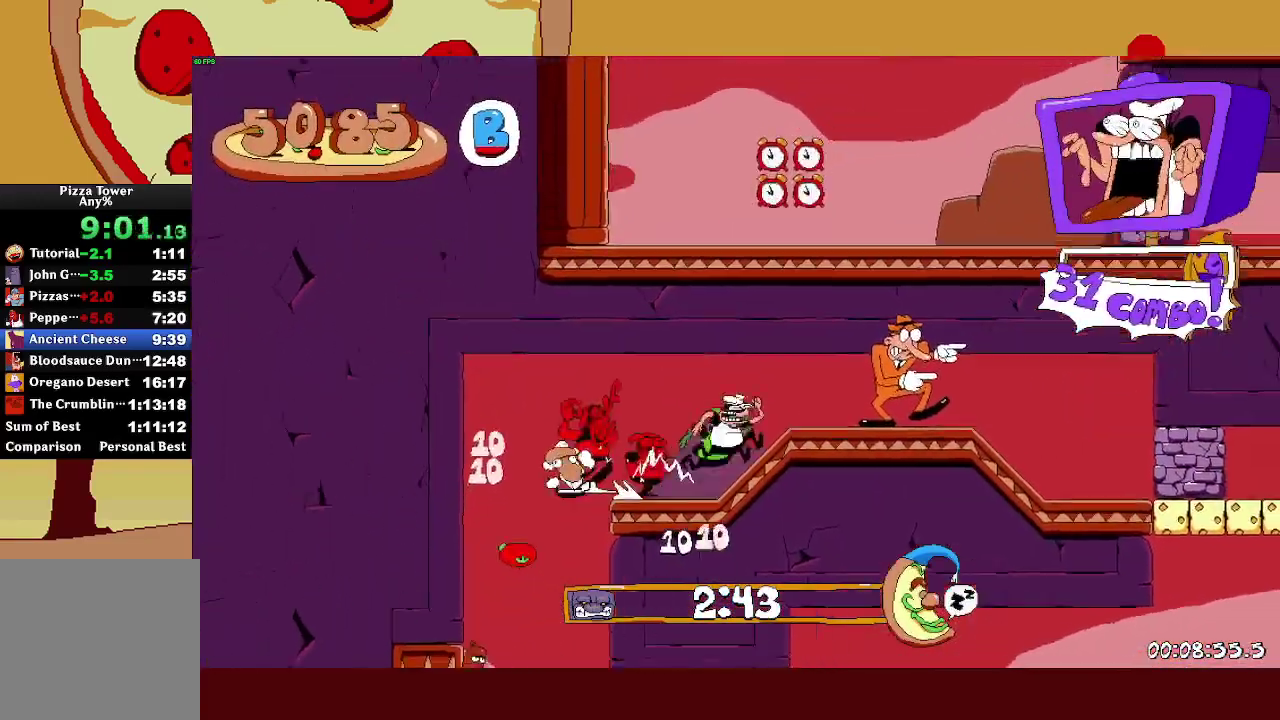
{"buttons": ["R2"], "left_stick": "right", "right_stick": "center", "events": []}
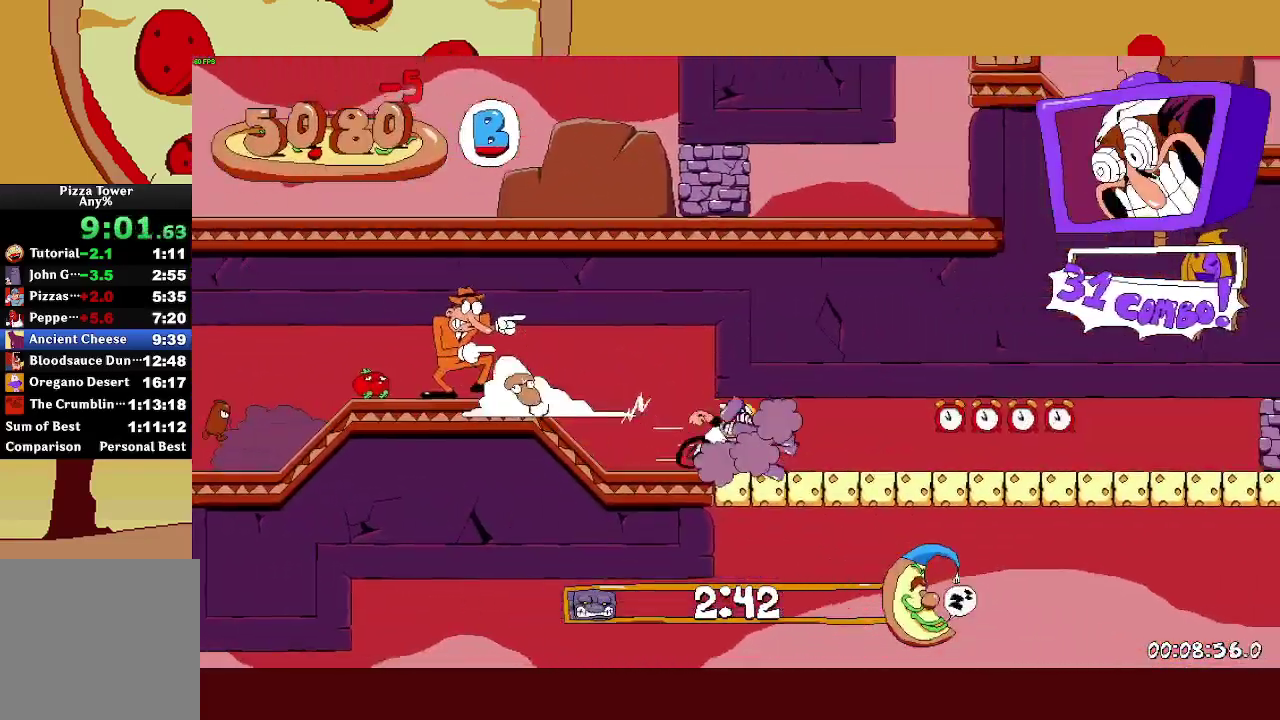
{"buttons": ["R2"], "left_stick": "right", "right_stick": "center", "events": []}
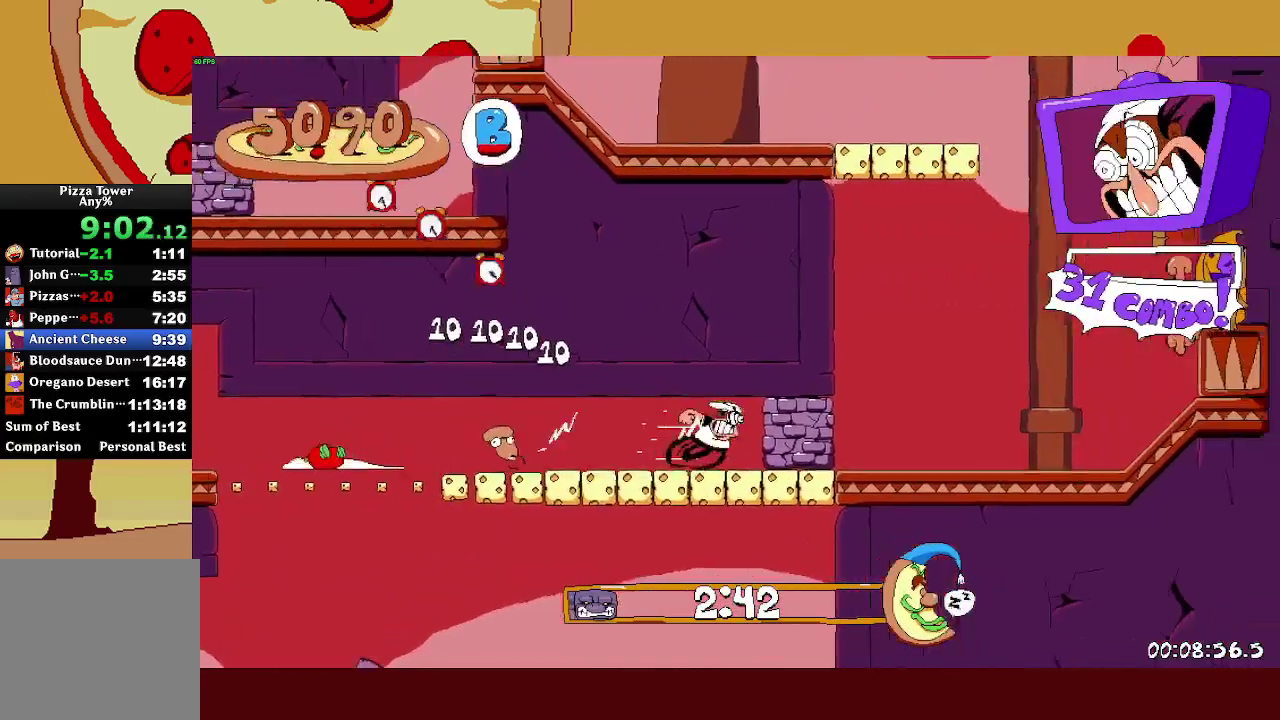
{"buttons": ["CROSS", "R2"], "left_stick": "right", "right_stick": "center", "events": [[250, "CROSS", "down"]]}
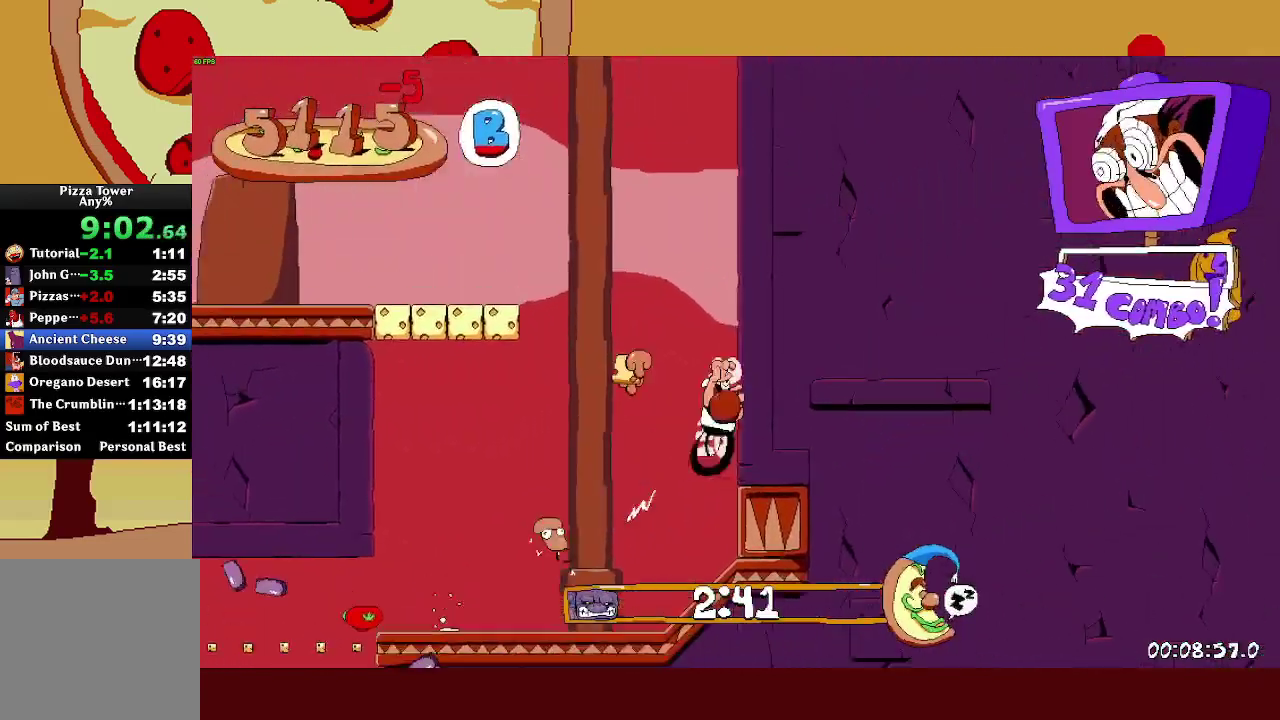
{"buttons": ["R2"], "left_stick": "up-left", "right_stick": "center", "events": [[17, "CROSS", "up"], [67, "left_stick", "up-left"], [83, "CROSS", "down"], [417, "CROSS", "up"]]}
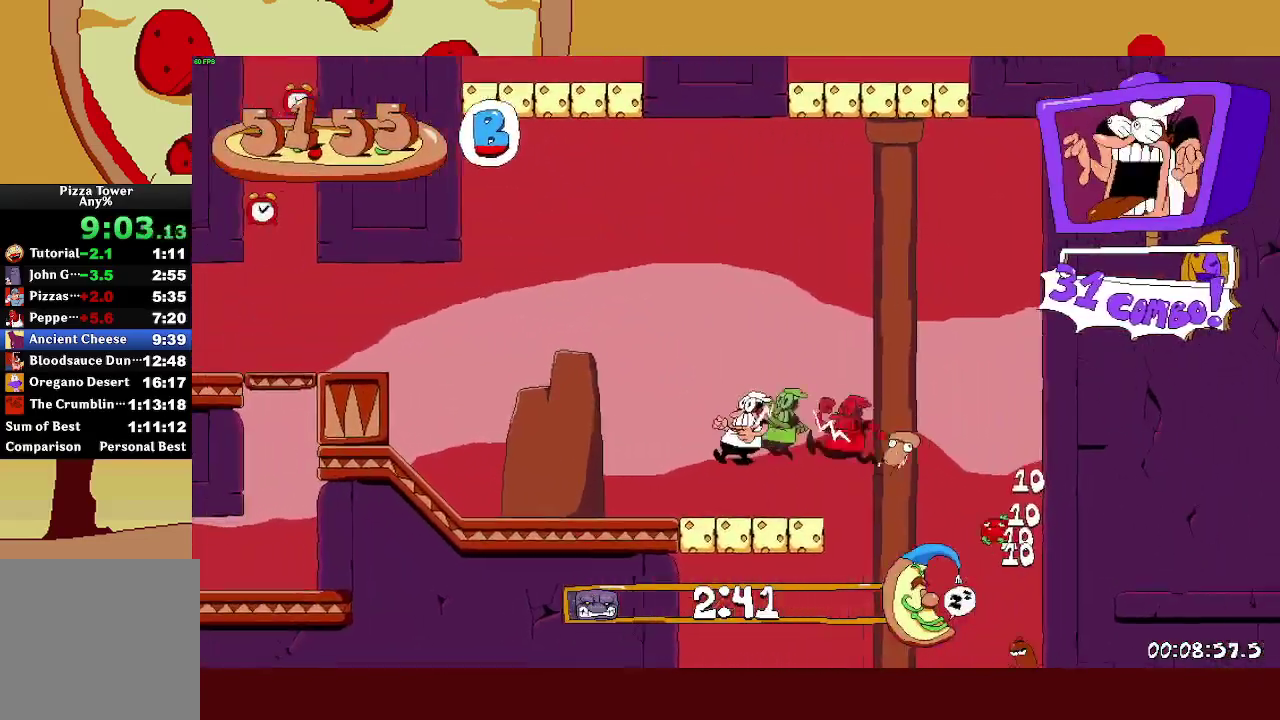
{"buttons": ["CROSS", "R2"], "left_stick": "up-left", "right_stick": "center", "events": [[133, "CROSS", "down"]]}
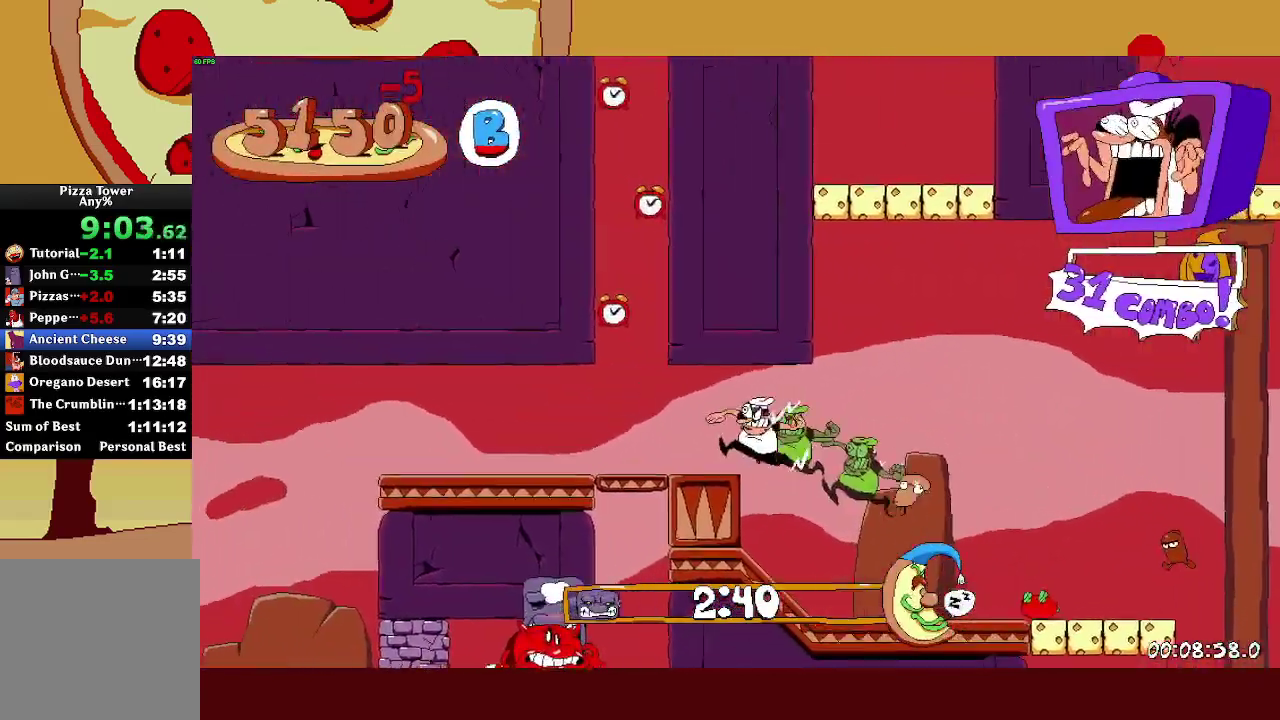
{"buttons": ["R2"], "left_stick": "right", "right_stick": "center", "events": [[17, "CROSS", "up"], [100, "CROSS", "down"], [200, "CROSS", "up"], [217, "left_stick", "right"], [250, "CROSS", "down"], [417, "CROSS", "up"]]}
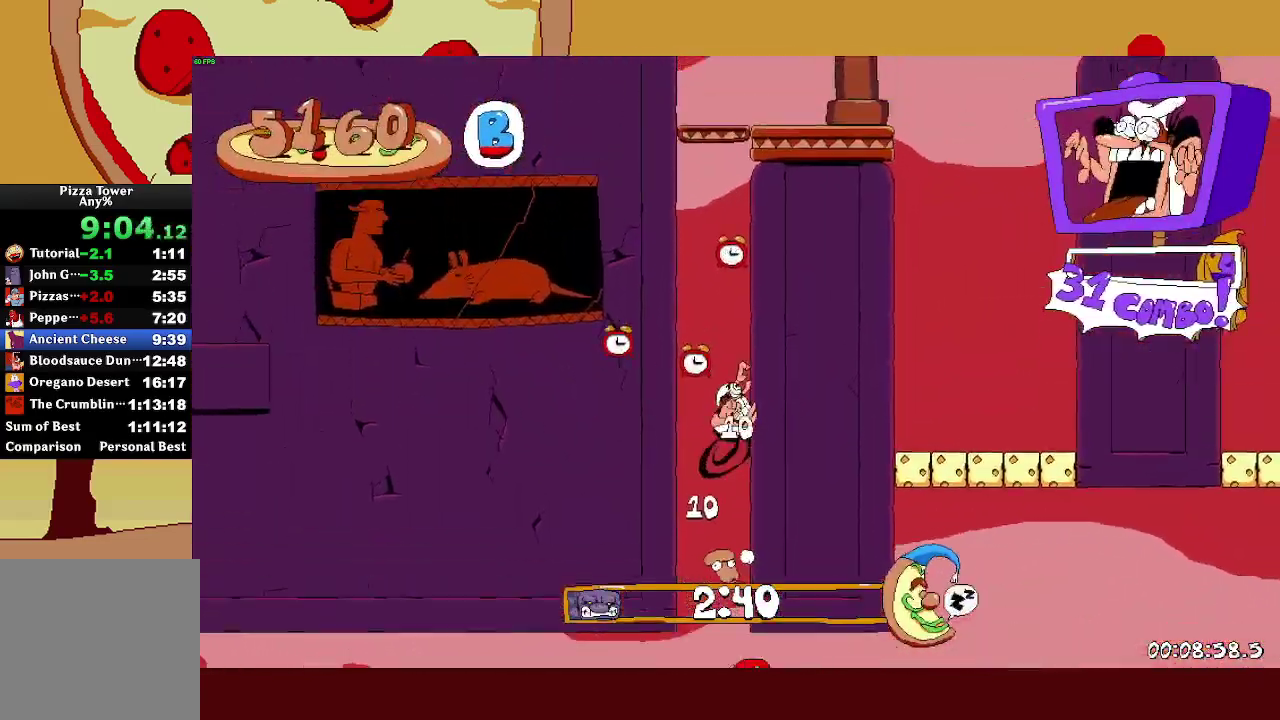
{"buttons": ["CROSS", "R2"], "left_stick": "right", "right_stick": "center", "events": [[500, "CROSS", "down"]]}
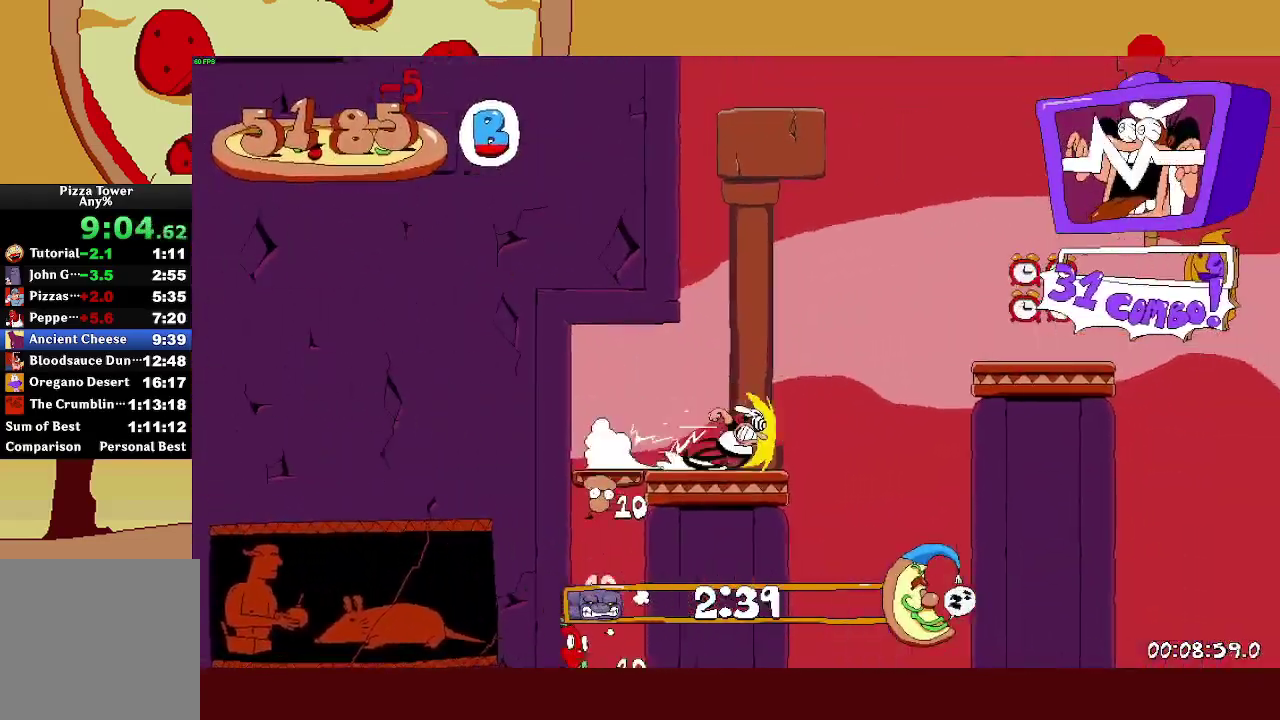
{"buttons": ["CROSS", "R2"], "left_stick": "center", "right_stick": "center"}
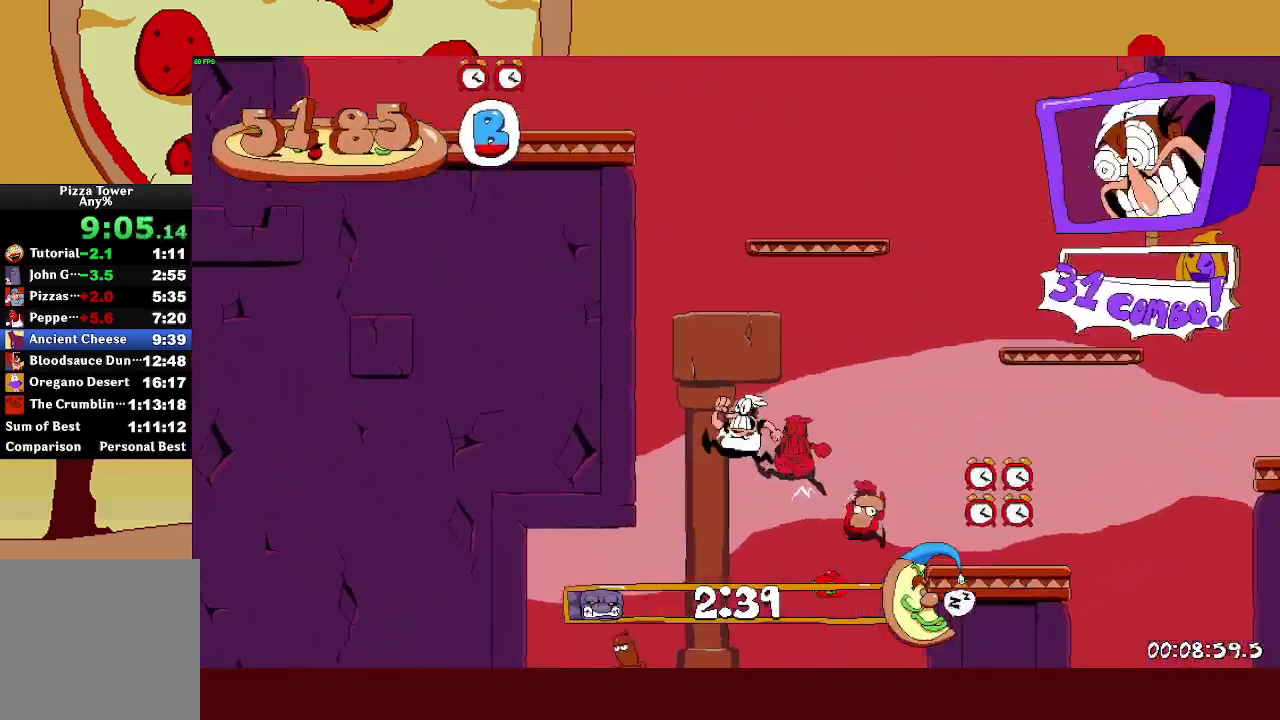
{"buttons": ["R2"], "left_stick": "center", "right_stick": "center"}
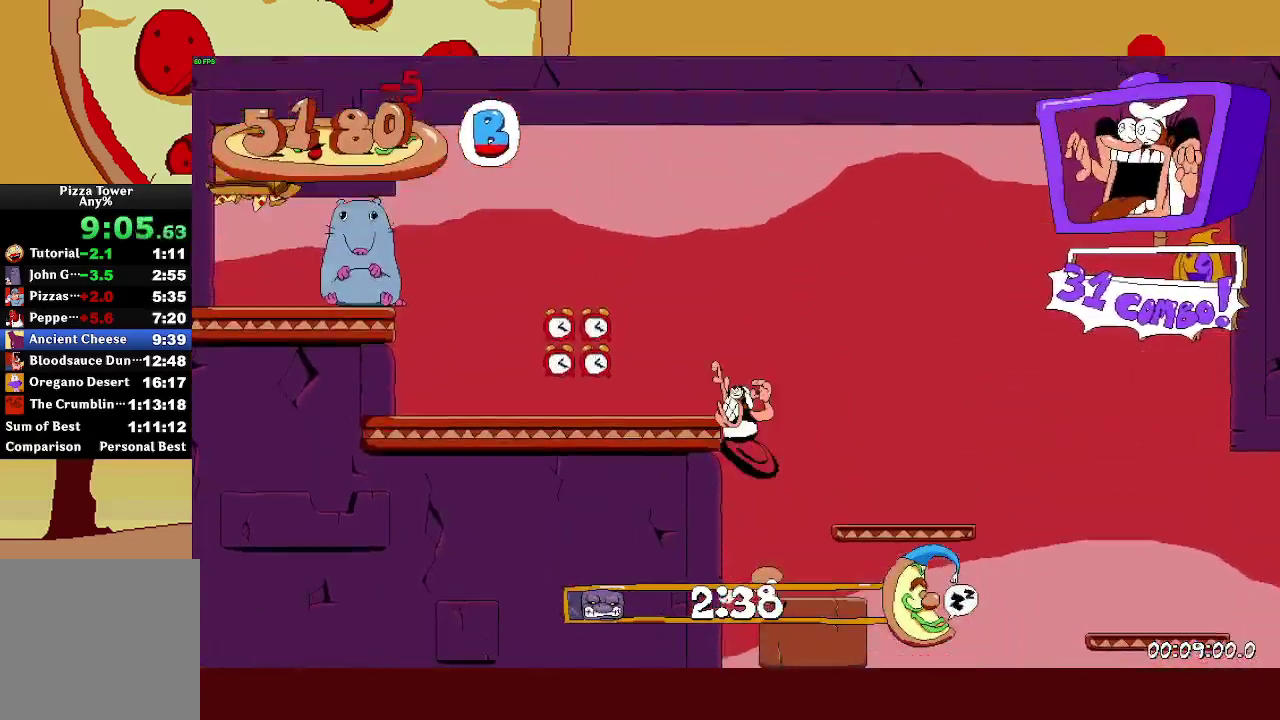
{"buttons": ["R2"], "left_stick": "left", "right_stick": "center"}
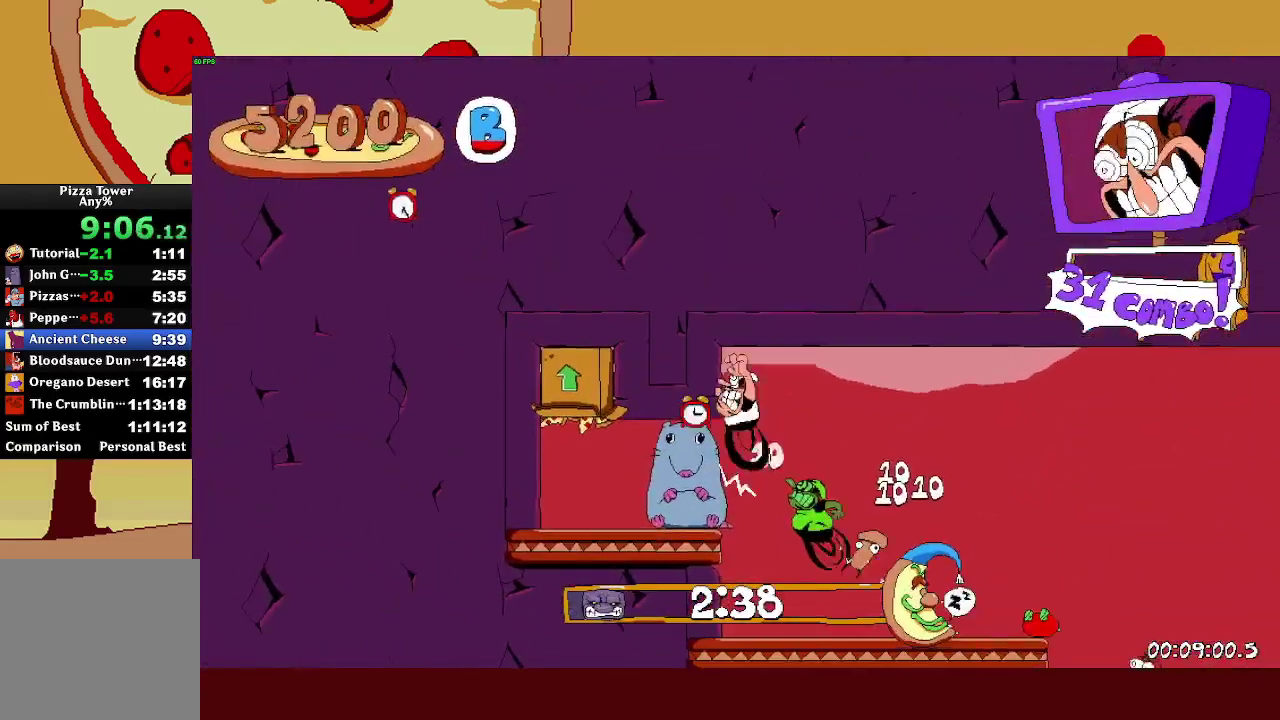
{"buttons": ["SQUARE", "R2"], "left_stick": "right", "right_stick": "center", "events": [[200, "R2", "up"], [217, "left_stick", "right"], [400, "R2", "down"], [467, "SQUARE", "down"]]}
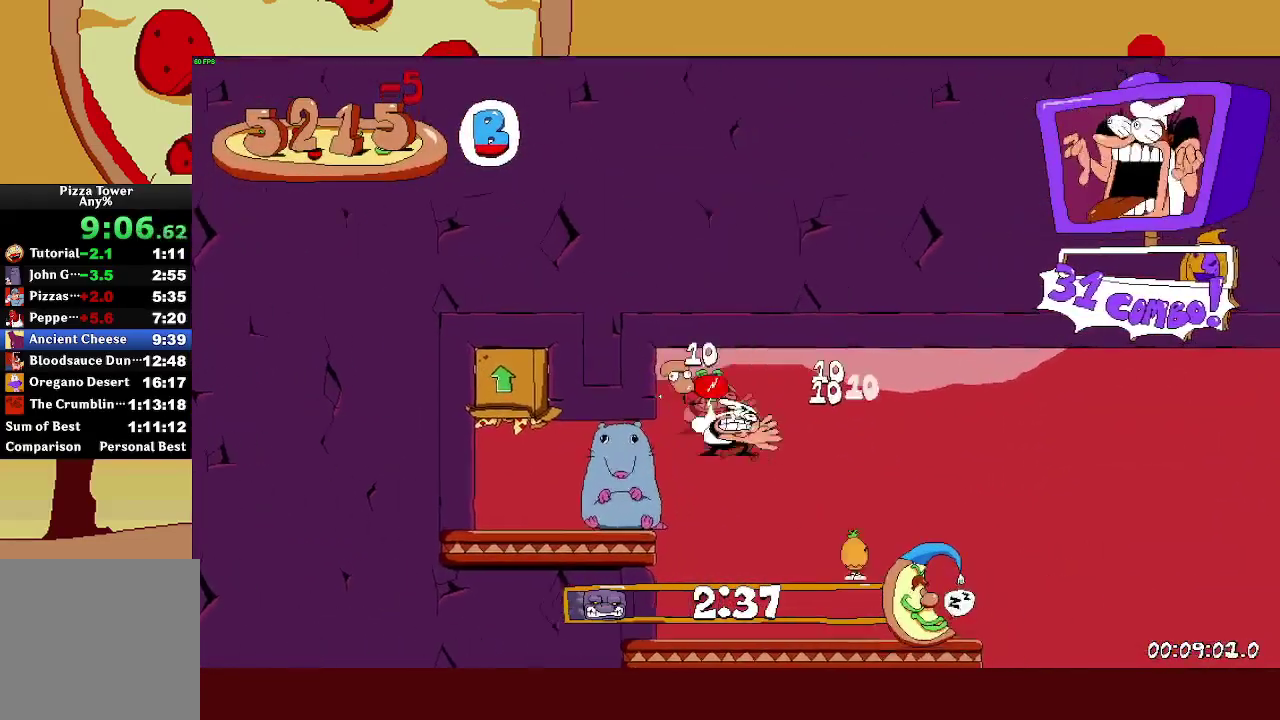
{"buttons": ["R2"], "left_stick": "right", "right_stick": "center", "events": [[100, "SQUARE", "up"]]}
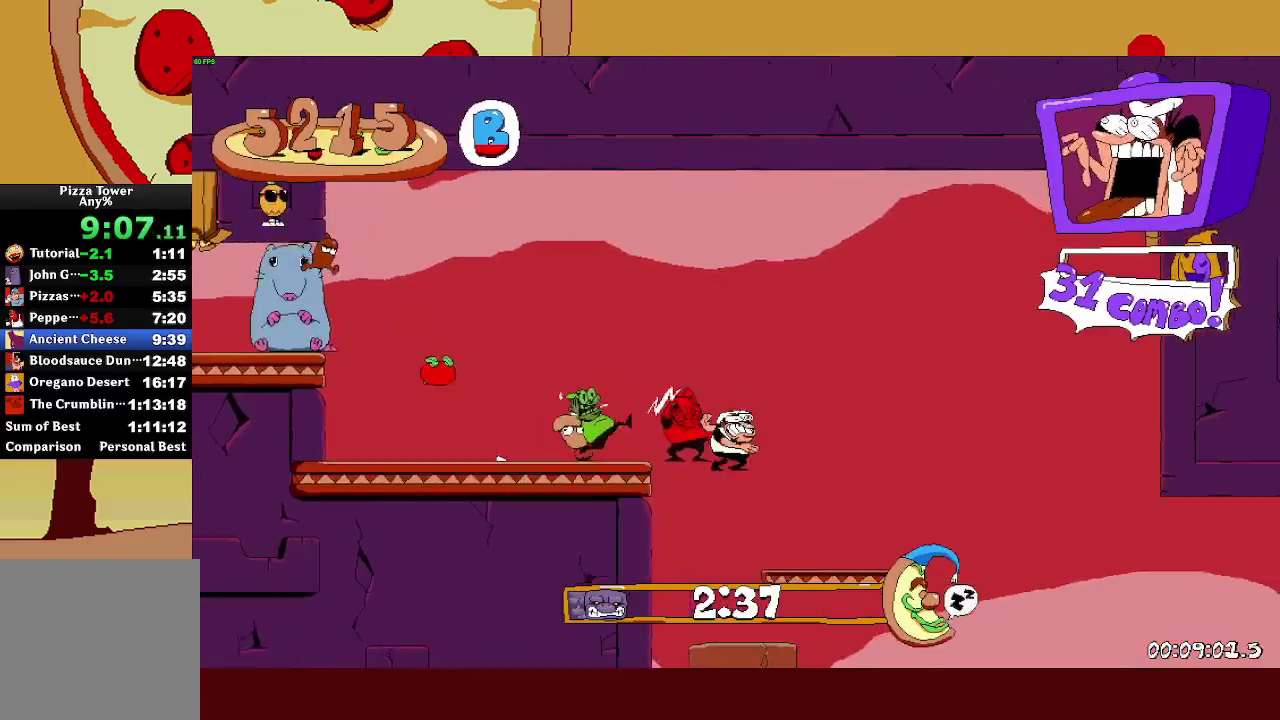
{"buttons": ["R2"], "left_stick": "right", "right_stick": "center", "events": []}
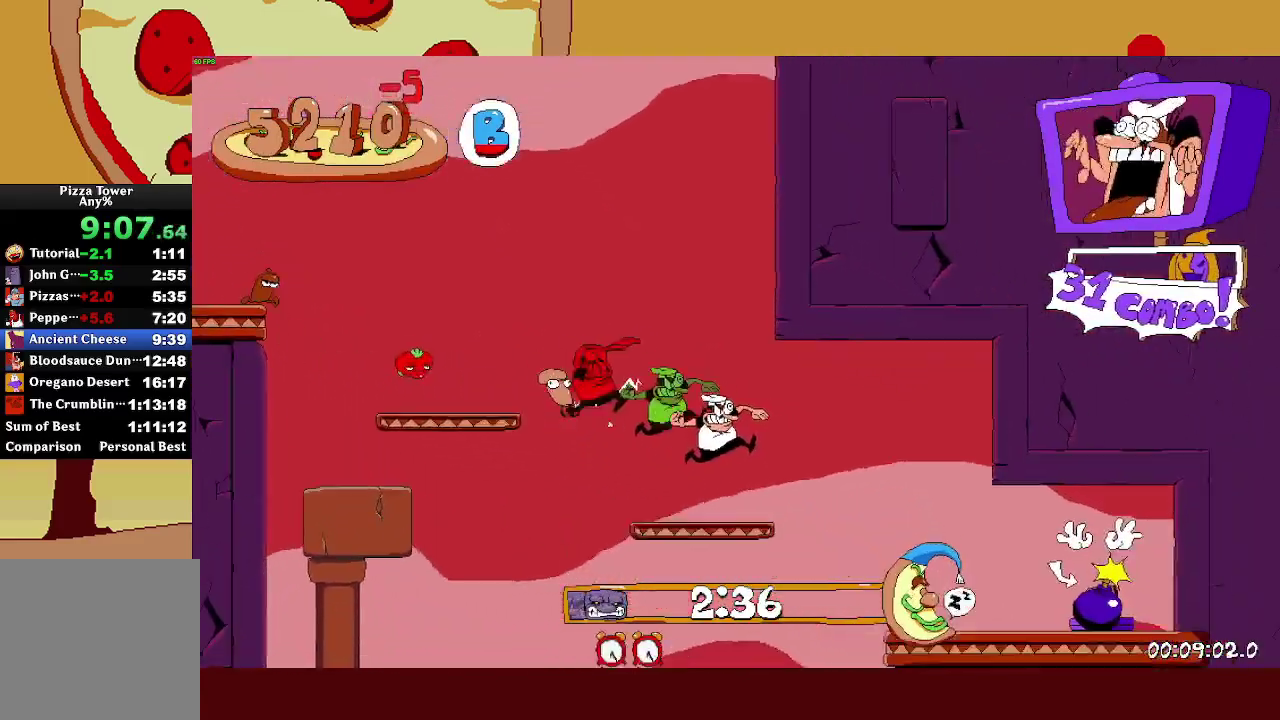
{"buttons": ["SQUARE", "R2"], "left_stick": "left", "right_stick": "center", "events": [[417, "SQUARE", "down"], [500, "left_stick", "left"]]}
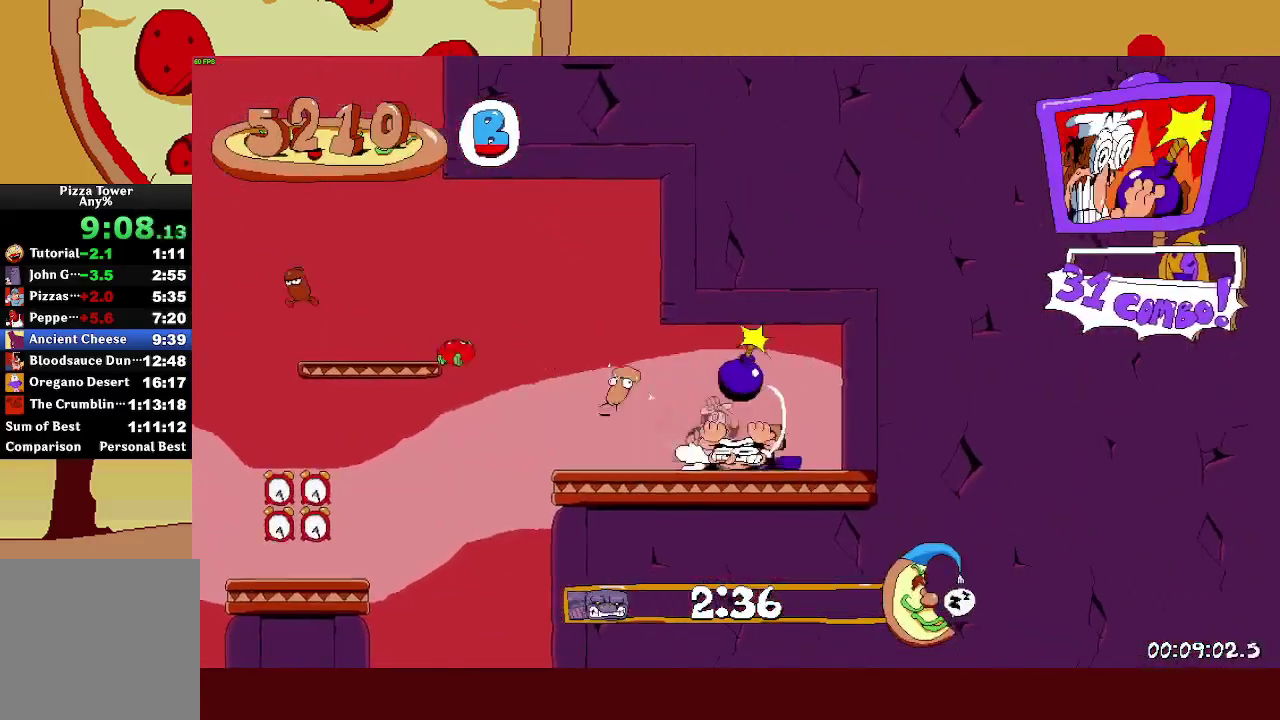
{"buttons": ["CROSS", "R2"], "left_stick": "center", "right_stick": "center"}
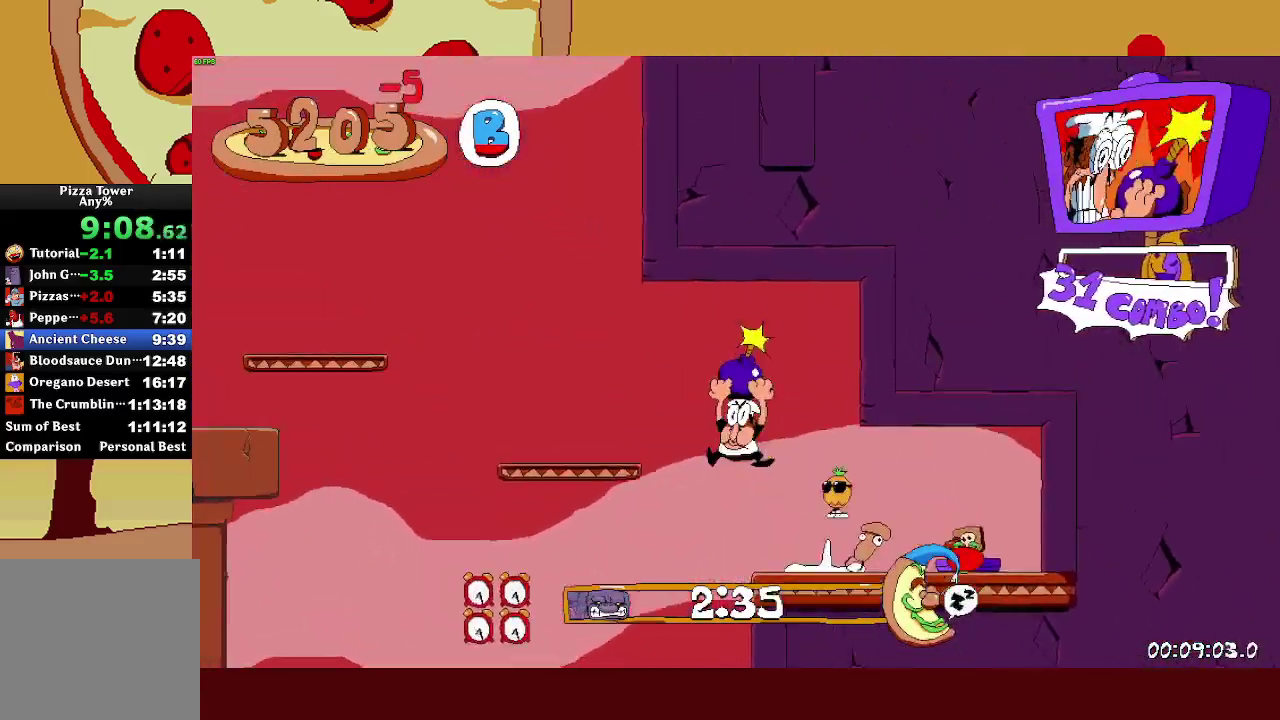
{"buttons": ["CROSS", "R2"], "left_stick": "center", "right_stick": "center"}
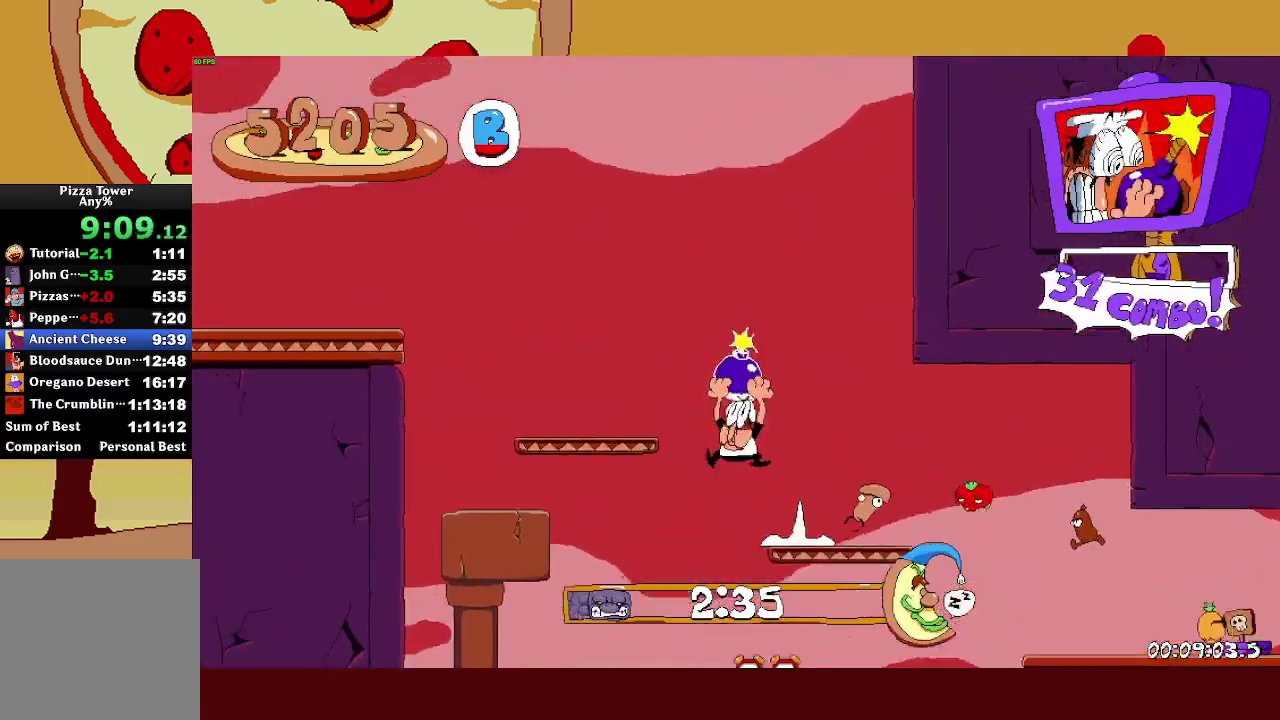
{"buttons": ["CROSS", "R2"], "left_stick": "center", "right_stick": "center"}
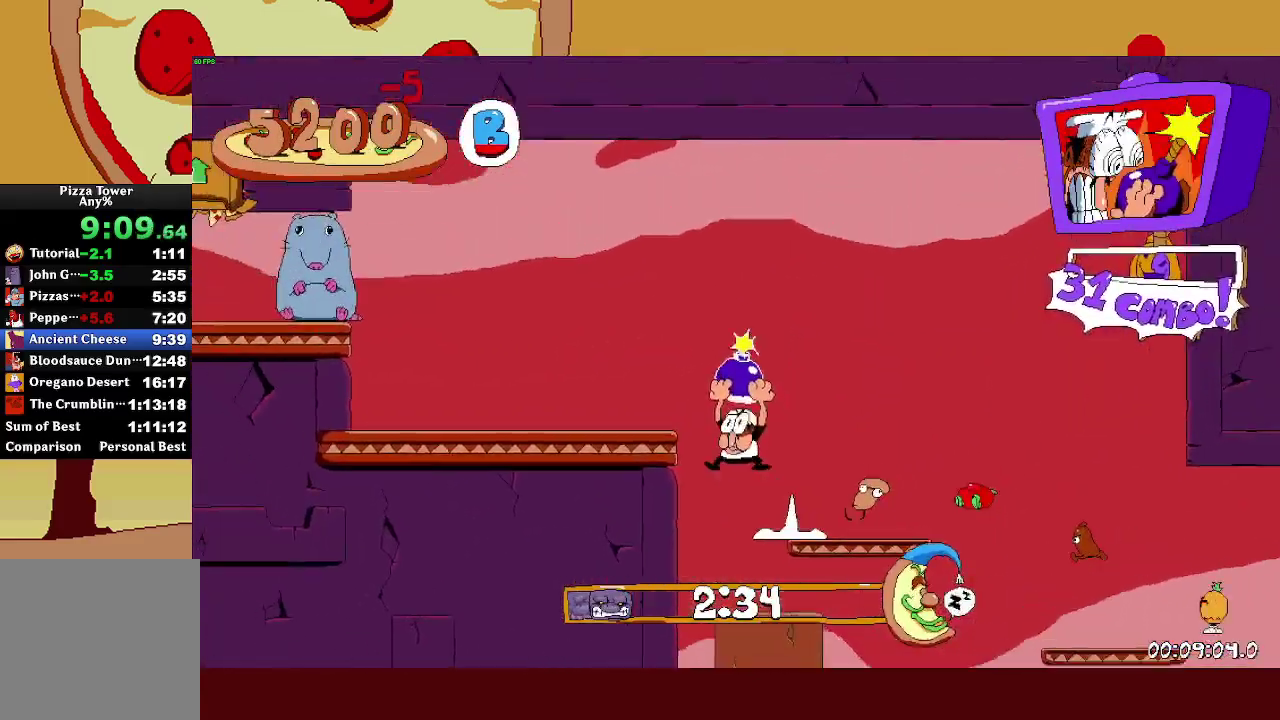
{"buttons": ["SQUARE"], "left_stick": "center", "right_stick": "center"}
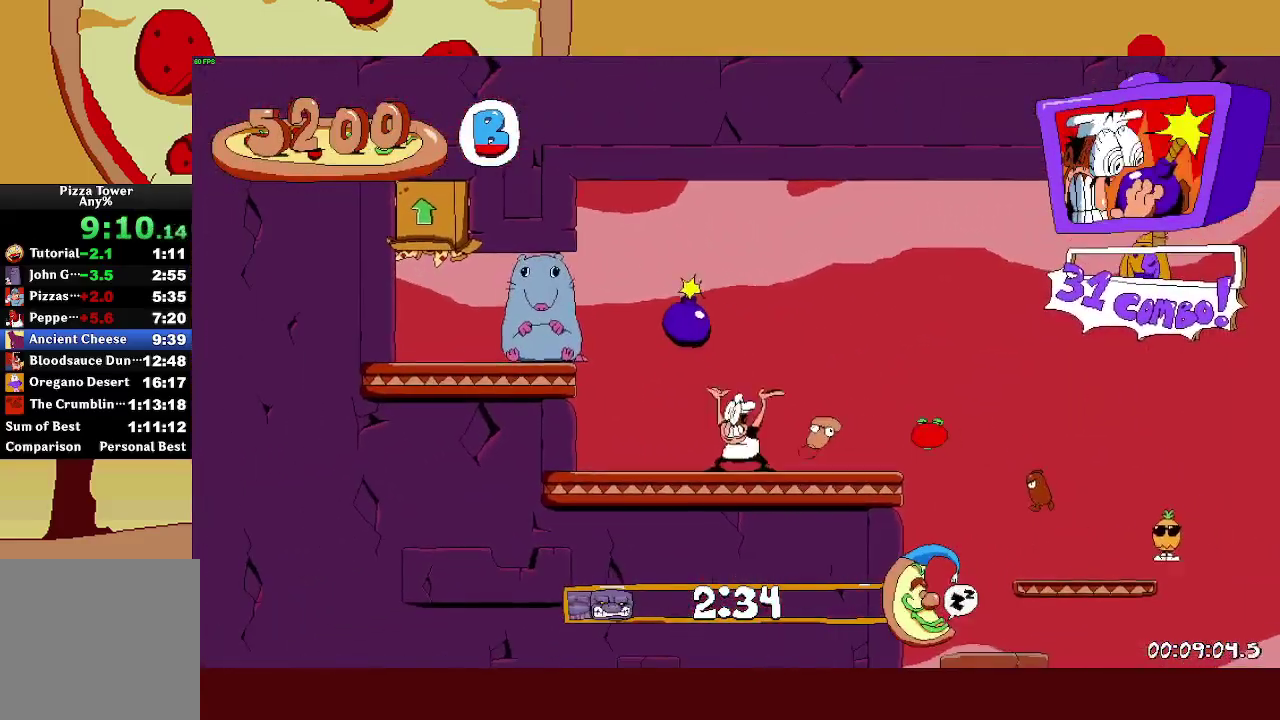
{"buttons": ["CROSS", "R2"], "left_stick": "center", "right_stick": "center"}
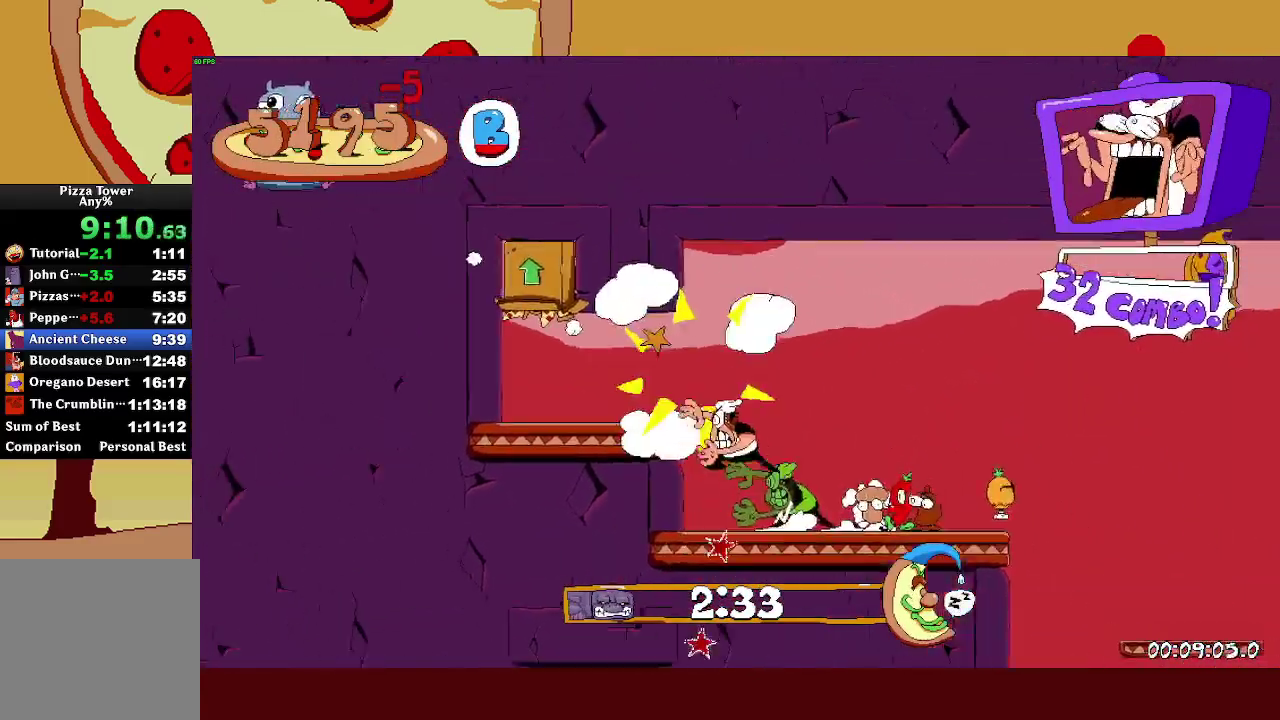
{"buttons": ["R2"], "left_stick": "center", "right_stick": "center"}
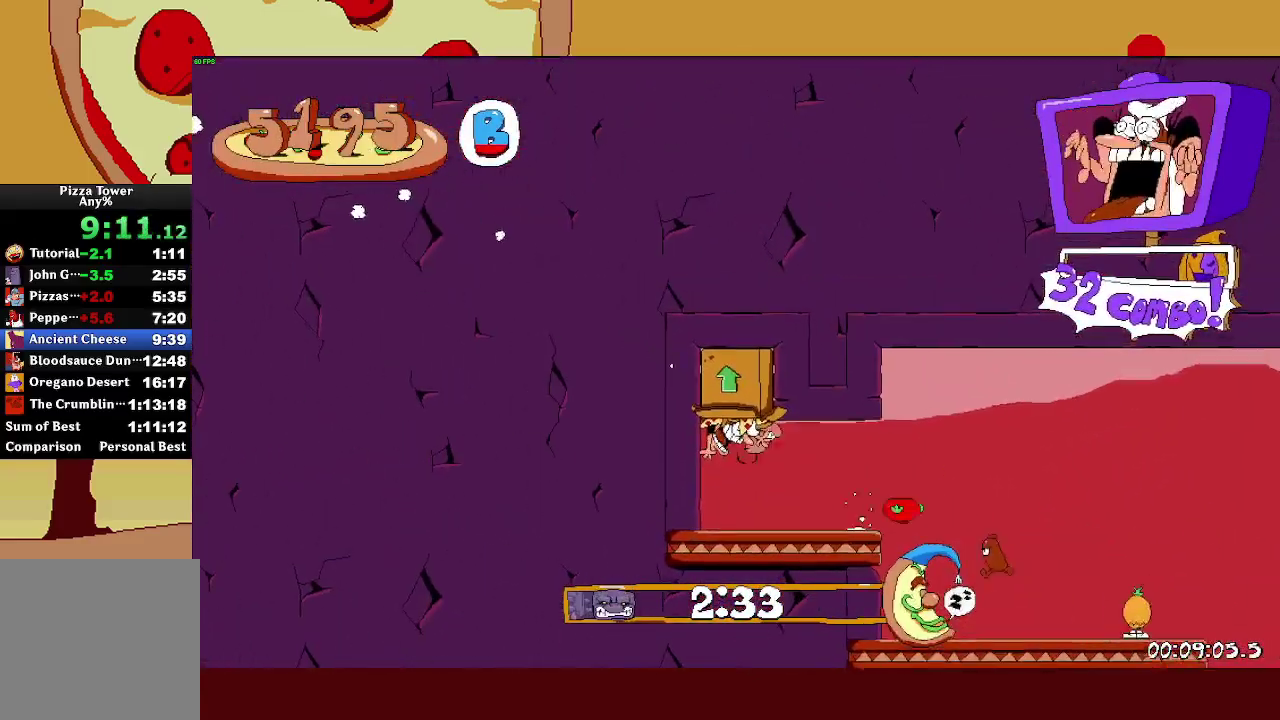
{"buttons": ["R2"], "left_stick": "center", "right_stick": "center"}